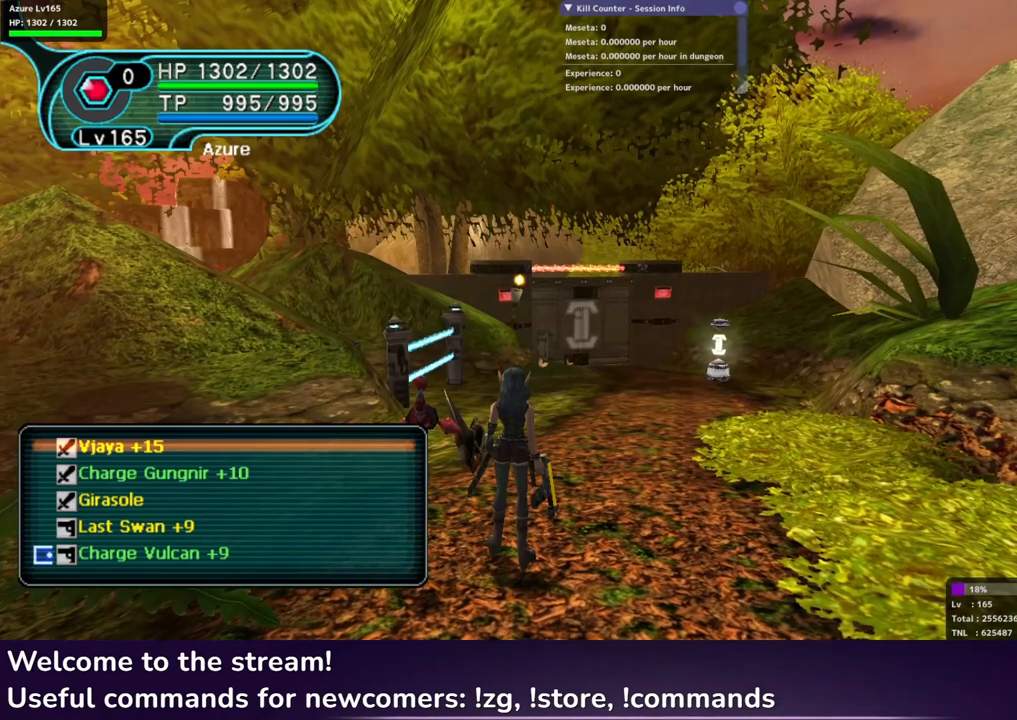
Gameplay with a controller (Xbox layout); each line is a JSON object with the inputs held at the frame after it. "events" lists button and stick changes between this image and that frame as [ms after this image, input, new state], when the widget could be followed in between.
{"buttons": [], "left_stick": "center", "right_stick": "center", "events": []}
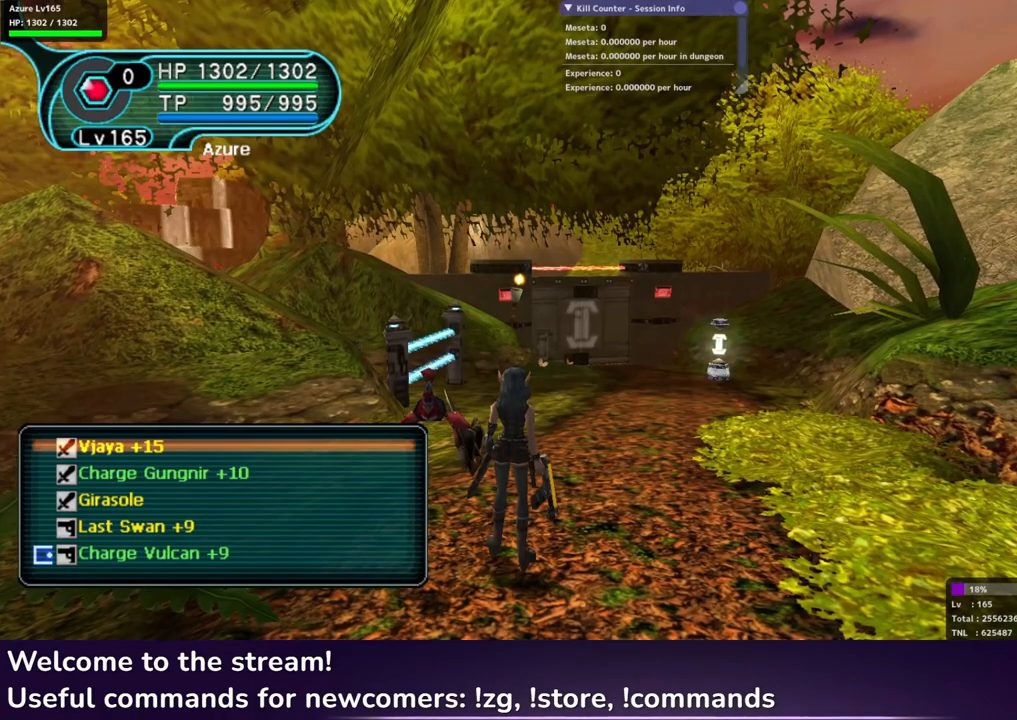
{"buttons": [], "left_stick": "center", "right_stick": "center", "events": []}
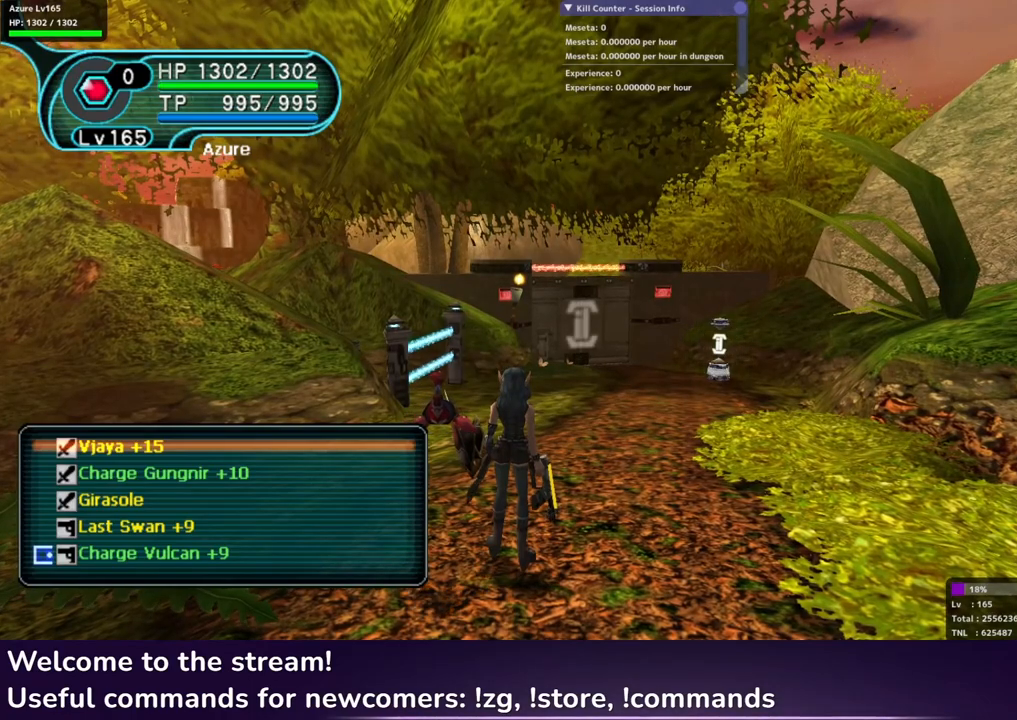
{"buttons": [], "left_stick": "down-left", "right_stick": "center", "events": [[133, "left_stick", "down"], [233, "left_stick", "down-left"]]}
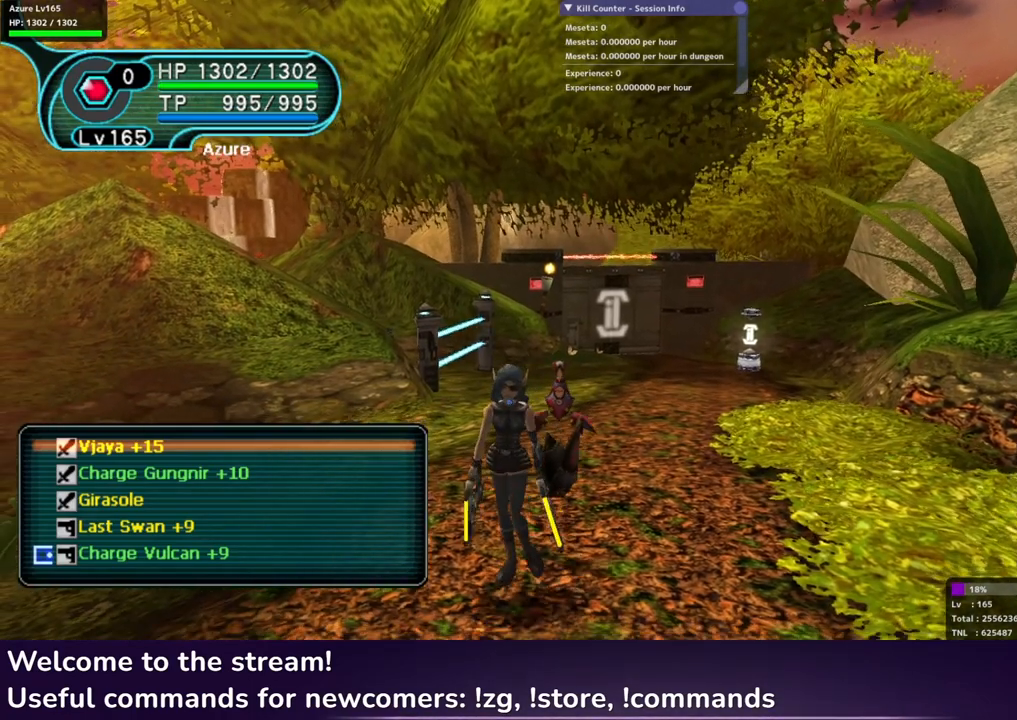
{"buttons": [], "left_stick": "center", "right_stick": "center", "events": [[333, "left_stick", "center"]]}
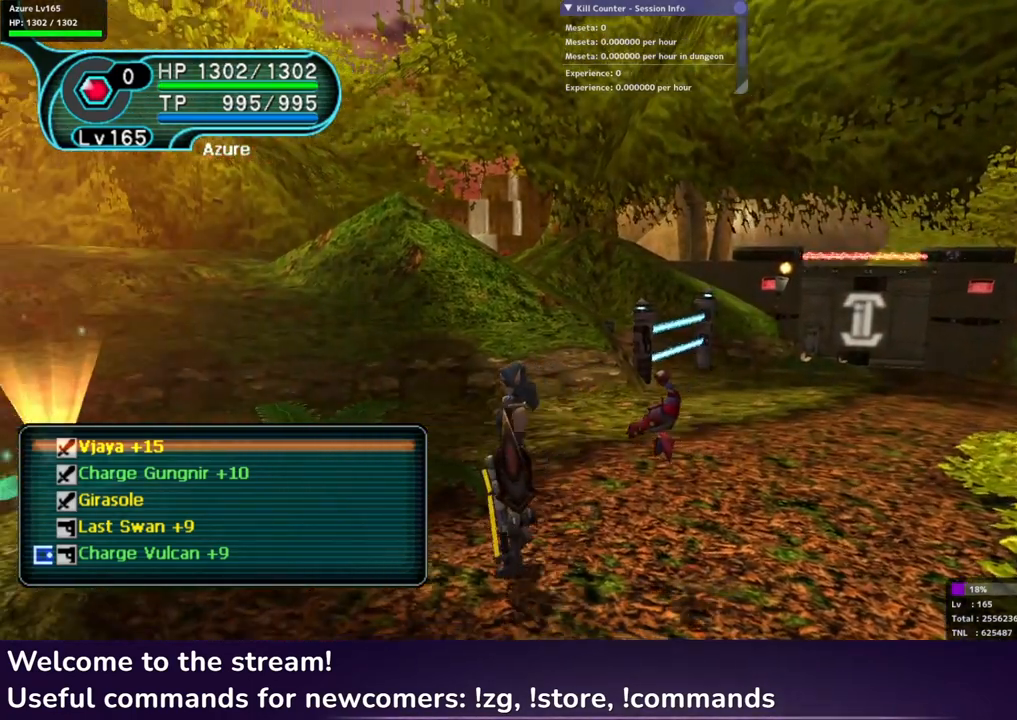
{"buttons": [], "left_stick": "down-left", "right_stick": "center", "events": [[250, "left_stick", "down-left"]]}
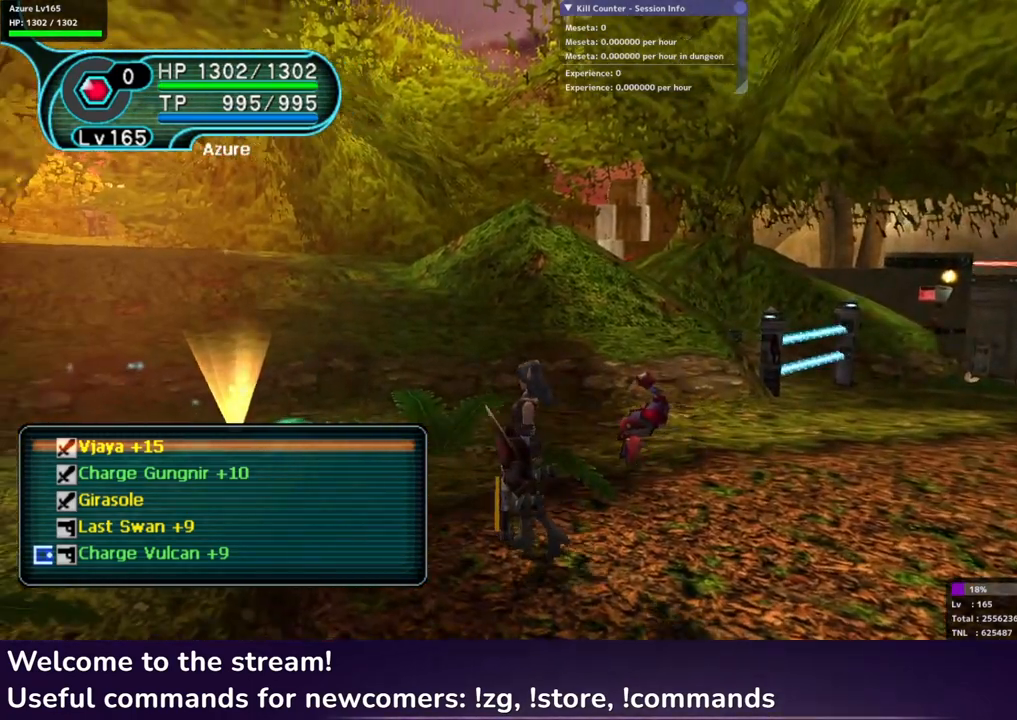
{"buttons": [], "left_stick": "down-left", "right_stick": "center", "events": []}
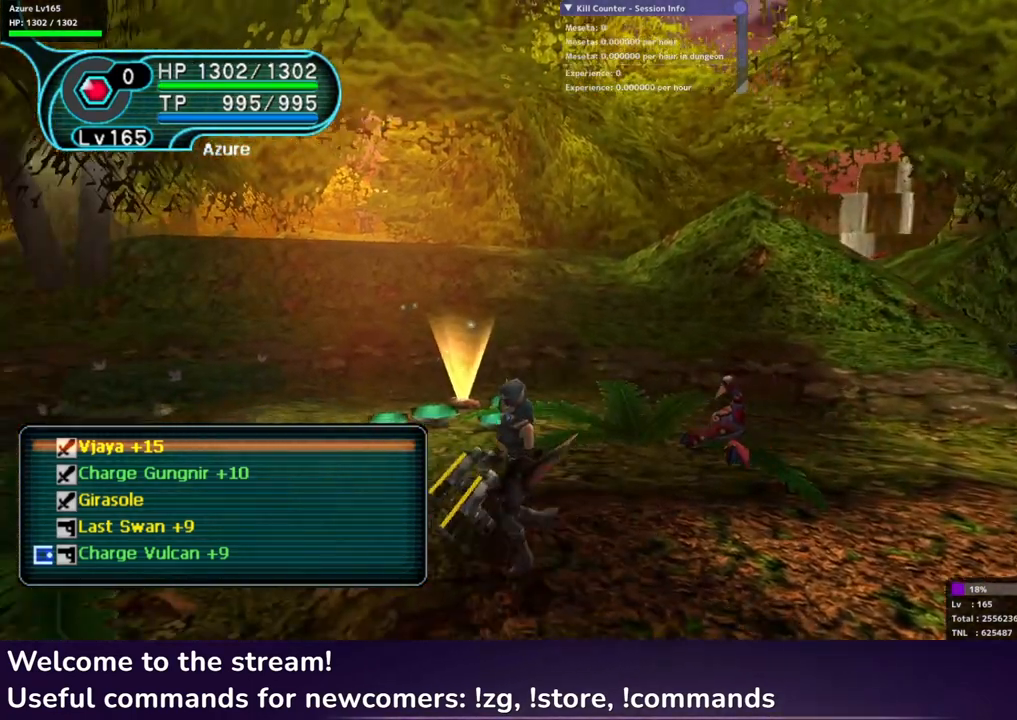
{"buttons": [], "left_stick": "up-left", "right_stick": "center", "events": [[400, "left_stick", "up-left"]]}
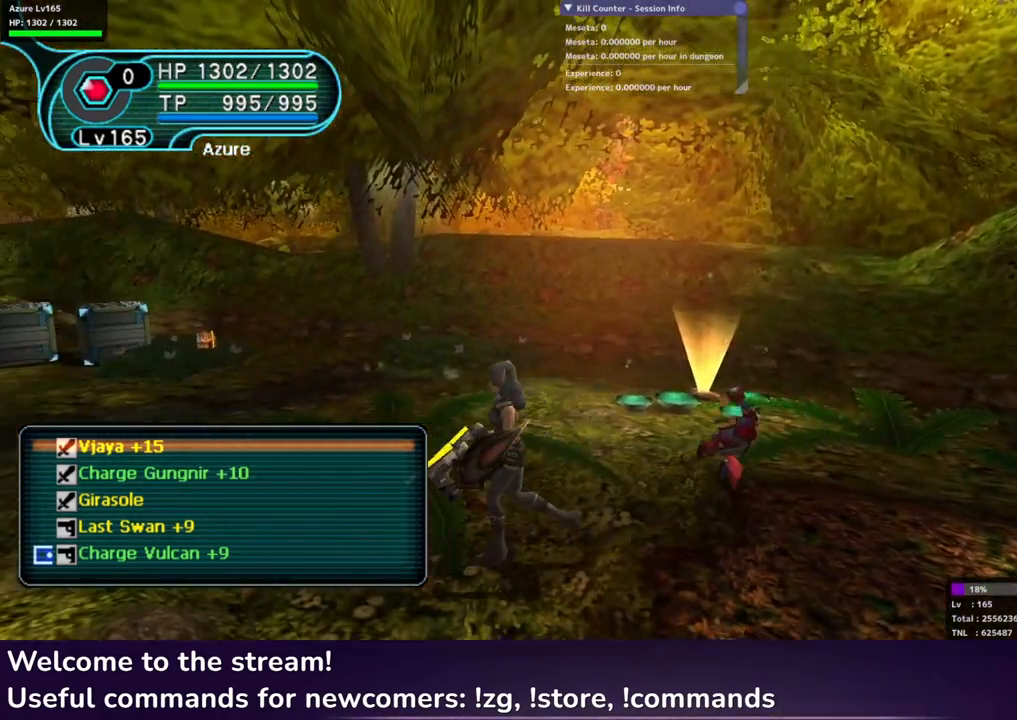
{"buttons": [], "left_stick": "up-right", "right_stick": "center", "events": [[217, "left_stick", "up"], [500, "left_stick", "up-right"]]}
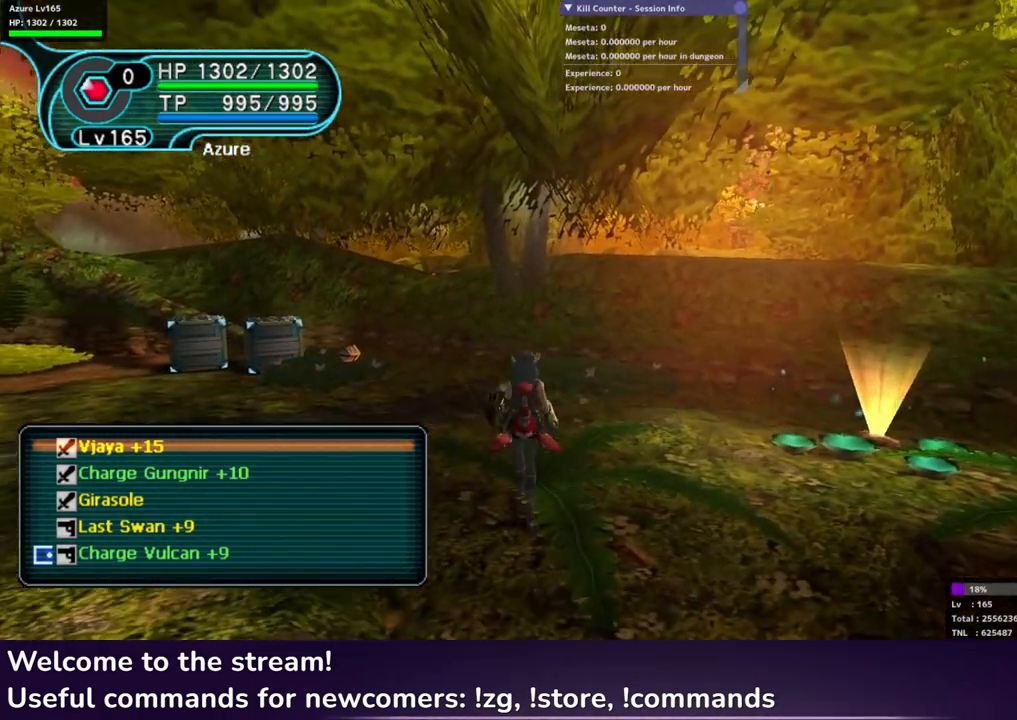
{"buttons": [], "left_stick": "down-right", "right_stick": "center", "events": [[133, "left_stick", "right"], [267, "left_stick", "down-right"]]}
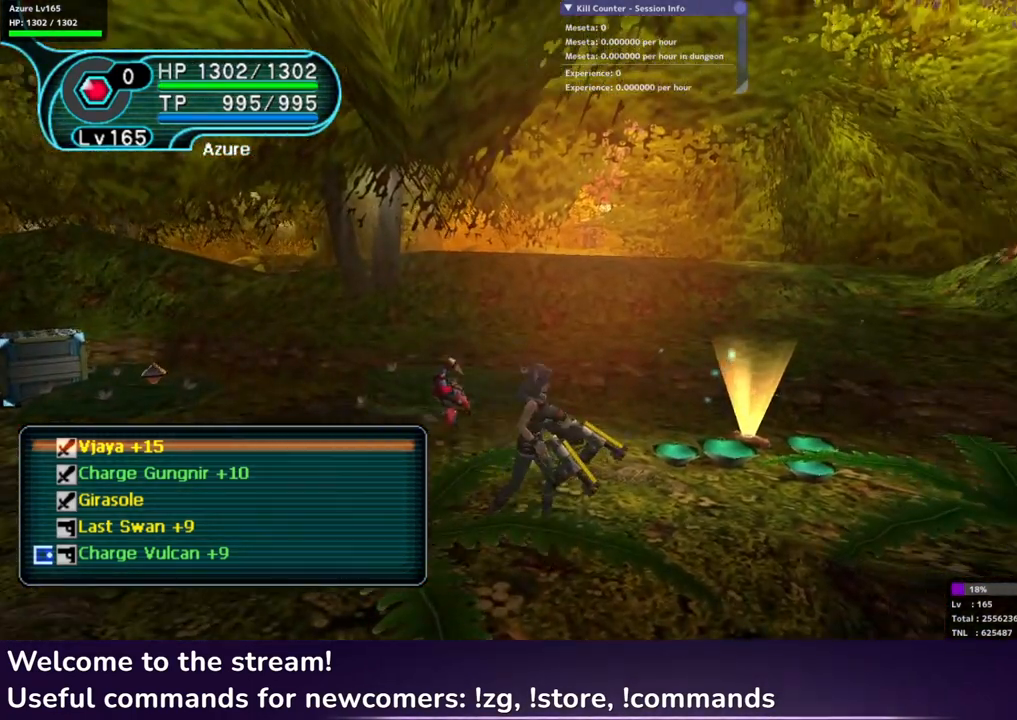
{"buttons": [], "left_stick": "center", "right_stick": "center", "events": [[217, "left_stick", "center"], [300, "R1", "down"], [417, "R1", "up"]]}
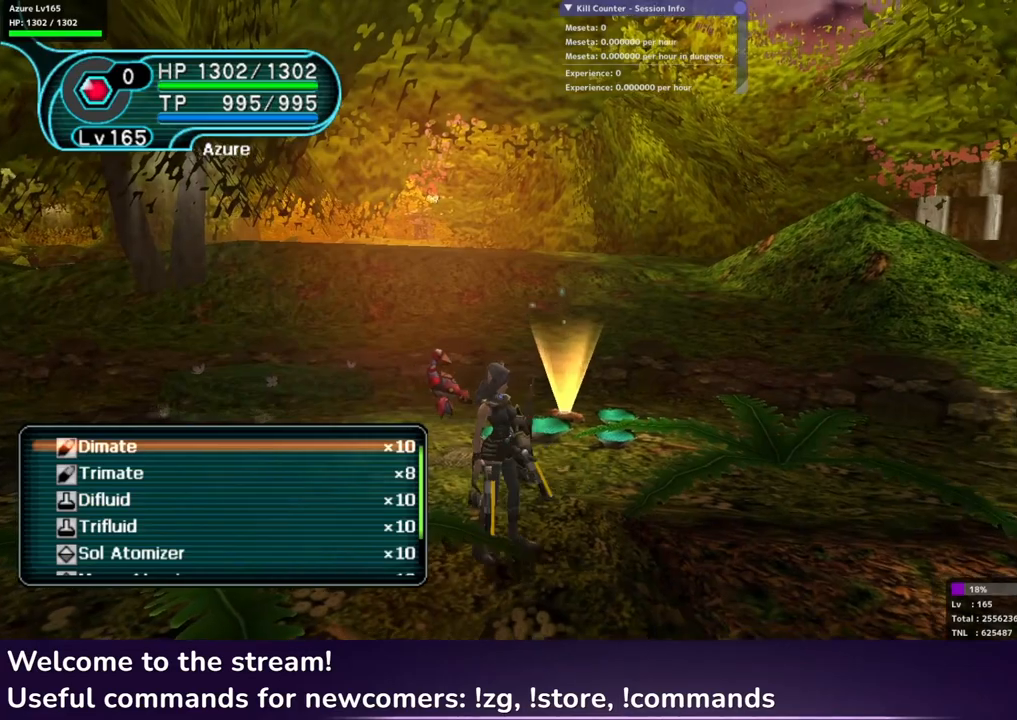
{"buttons": [], "left_stick": "center", "right_stick": "center", "events": []}
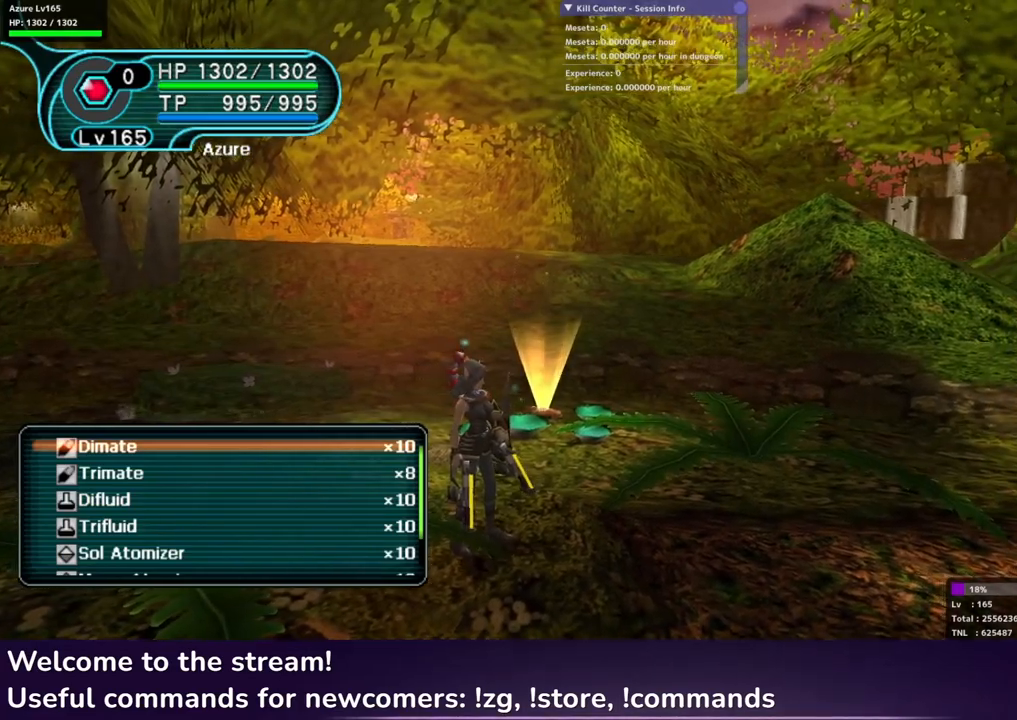
{"buttons": [], "left_stick": "right", "right_stick": "center", "events": [[67, "left_stick", "right"]]}
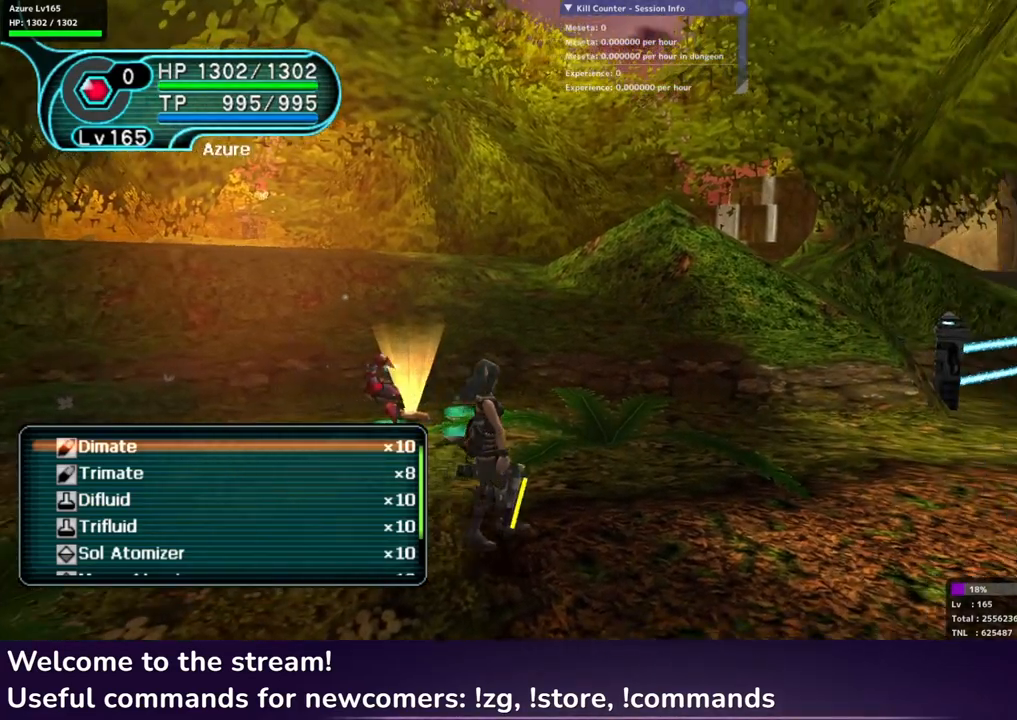
{"buttons": [], "left_stick": "right", "right_stick": "center", "events": []}
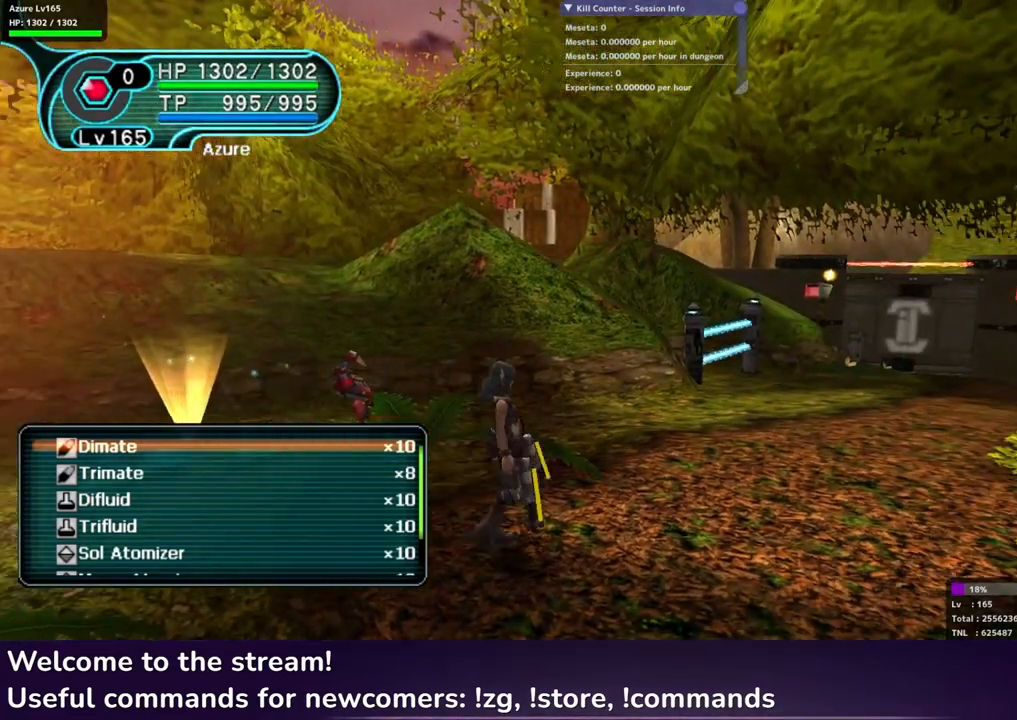
{"buttons": [], "left_stick": "up-right", "right_stick": "center", "events": [[33, "left_stick", "up-right"]]}
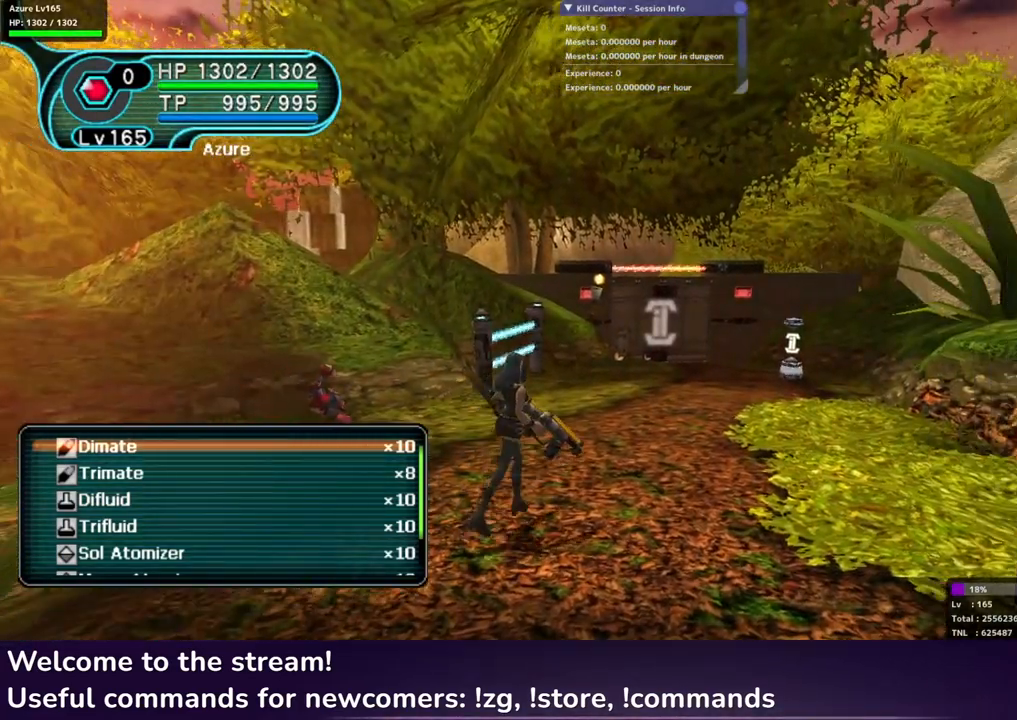
{"buttons": [], "left_stick": "up-right", "right_stick": "center", "events": []}
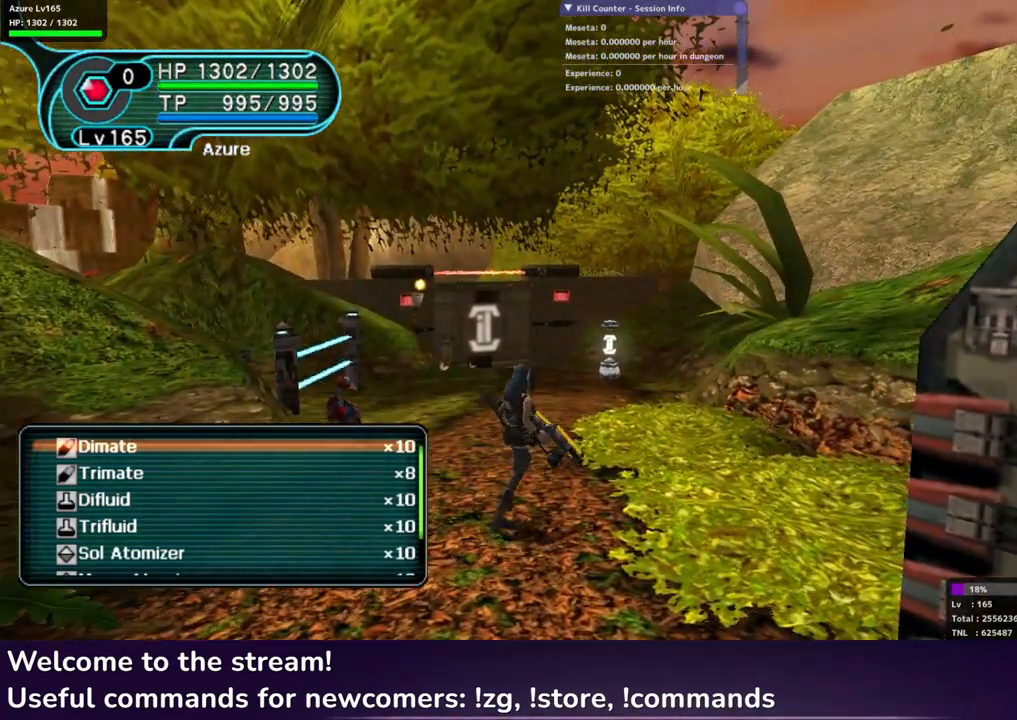
{"buttons": [], "left_stick": "down-left", "right_stick": "center", "events": [[33, "left_stick", "up"], [250, "left_stick", "left"], [333, "left_stick", "down-left"]]}
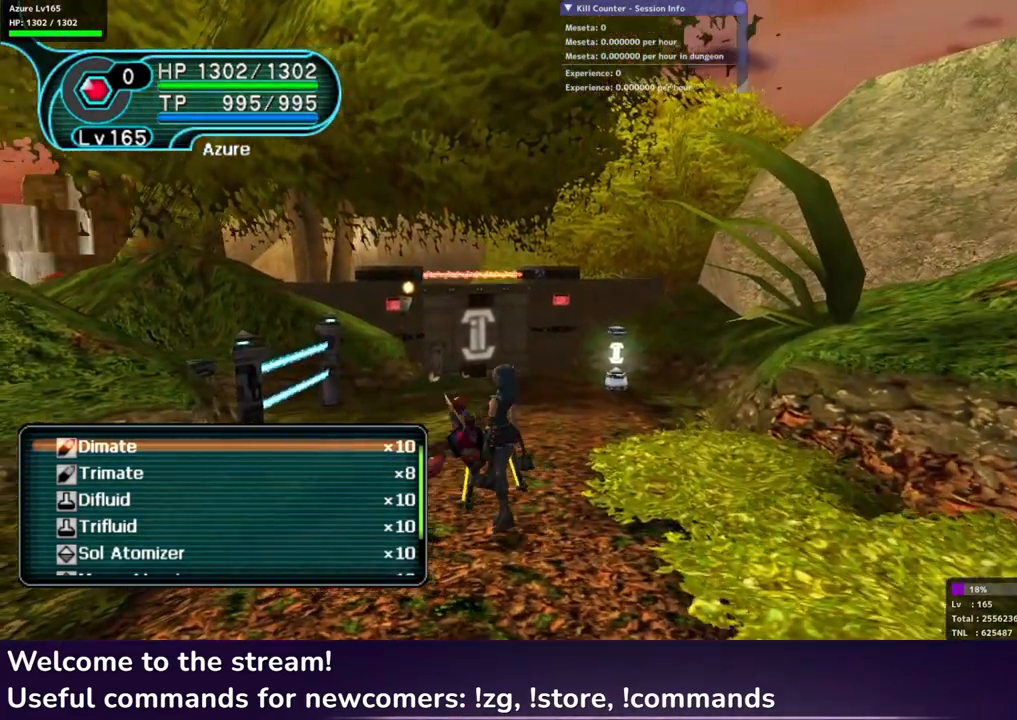
{"buttons": [], "left_stick": "down-left", "right_stick": "center", "events": []}
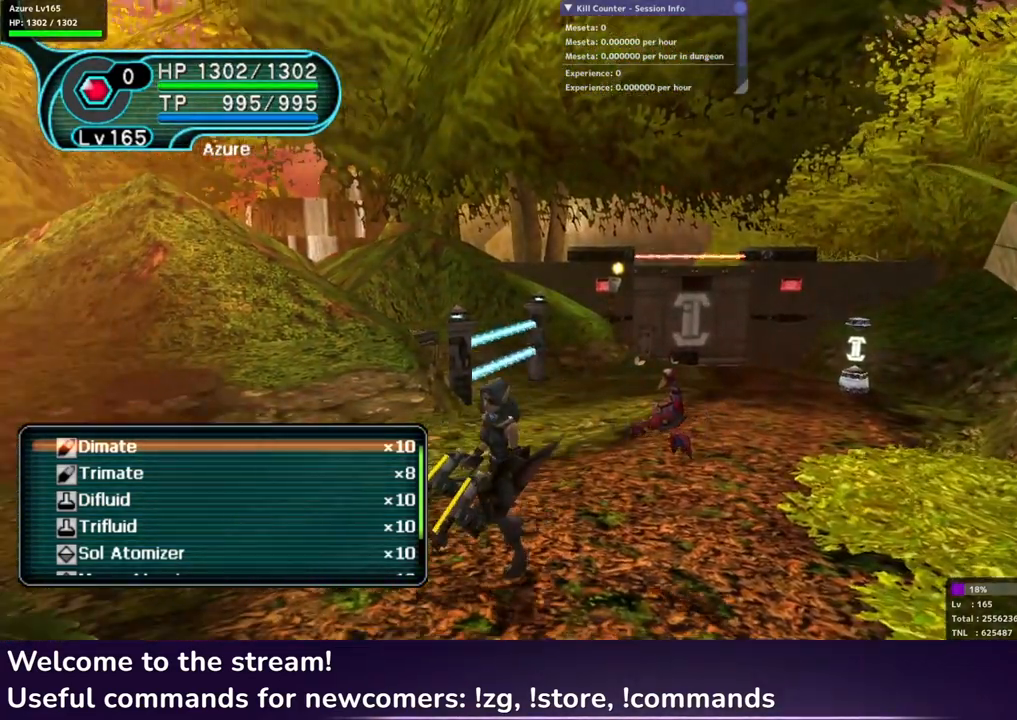
{"buttons": [], "left_stick": "down-left", "right_stick": "center", "events": []}
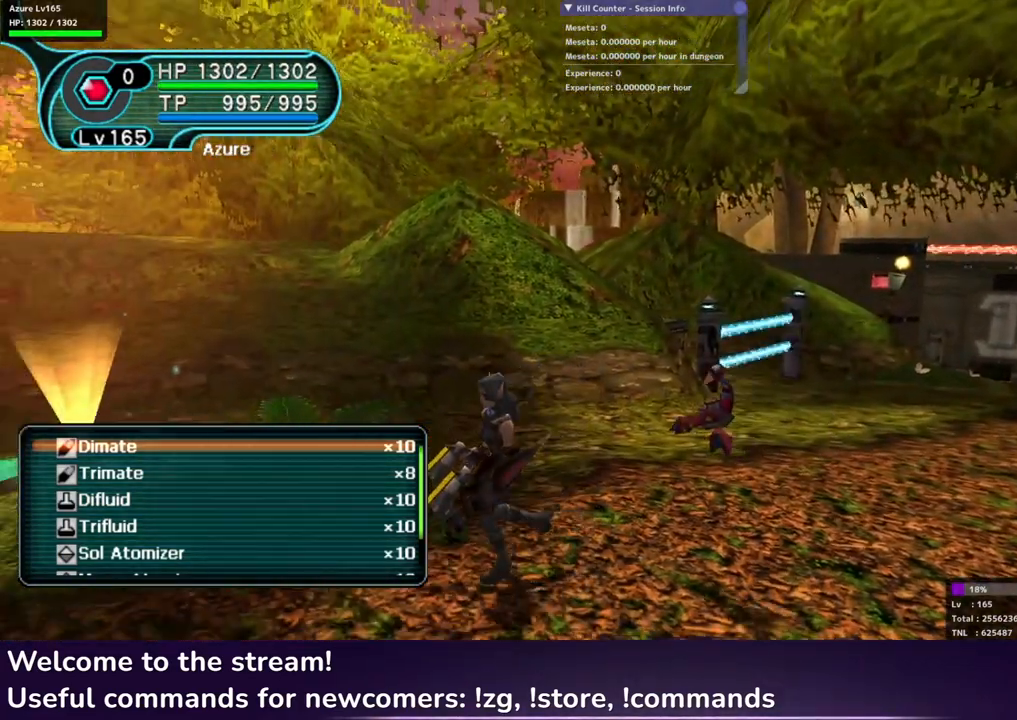
{"buttons": ["Y", "R1"], "left_stick": "left", "right_stick": "center", "events": [[150, "B", "down"], [233, "B", "up"], [233, "left_stick", "left"], [367, "R1", "down"], [450, "Y", "down"]]}
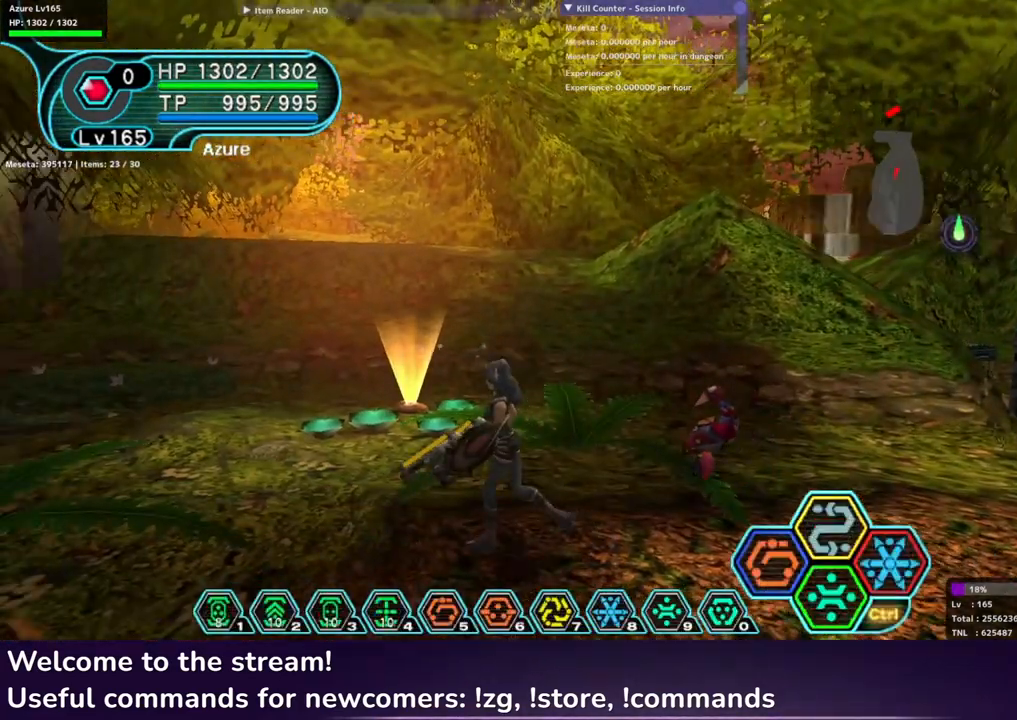
{"buttons": [], "left_stick": "left", "right_stick": "center", "events": [[33, "Y", "up"], [83, "R1", "up"]]}
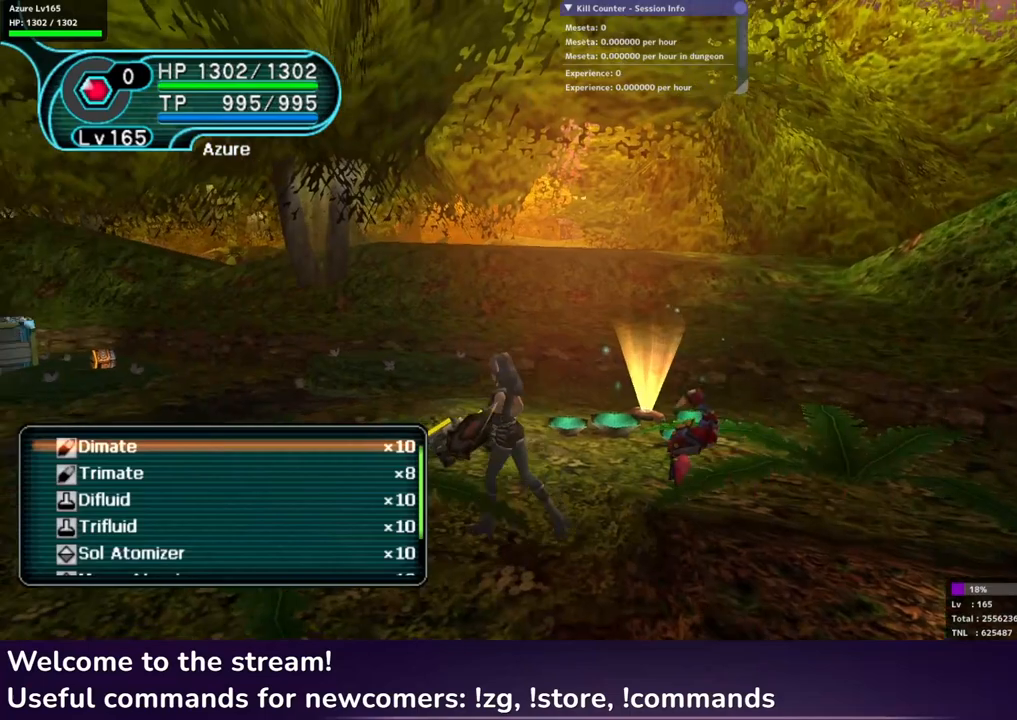
{"buttons": [], "left_stick": "down-right", "right_stick": "center", "events": [[133, "left_stick", "center"], [217, "B", "down"], [283, "B", "up"], [383, "left_stick", "down-right"]]}
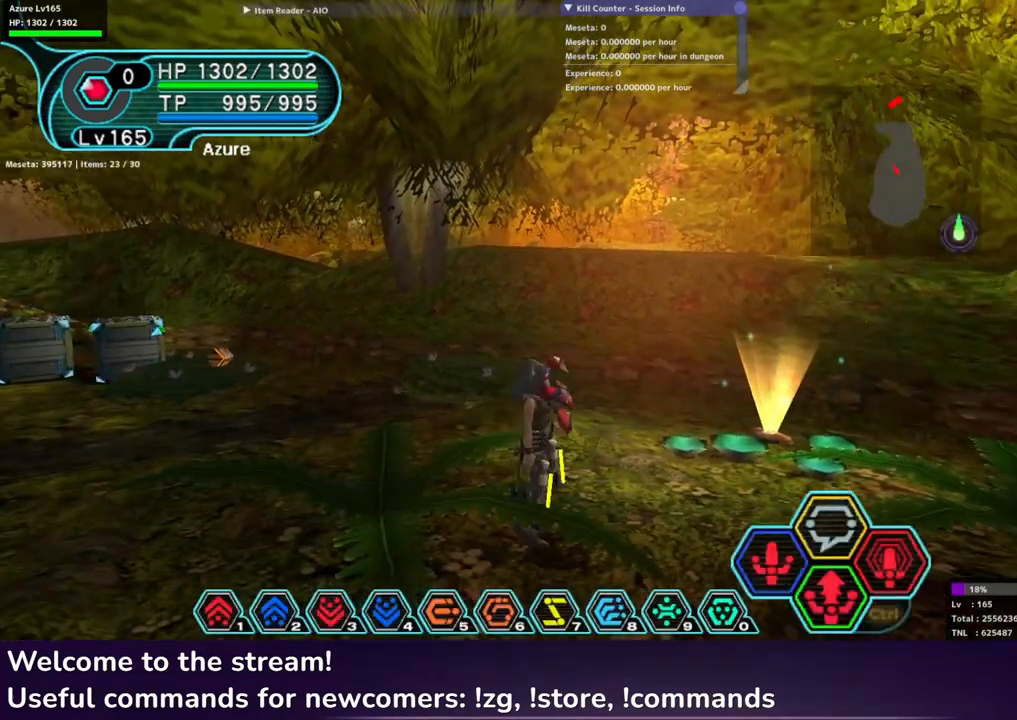
{"buttons": ["Y", "R1"], "left_stick": "up-right", "right_stick": "center", "events": [[50, "L1", "down"], [167, "L1", "up"], [200, "left_stick", "right"], [300, "left_stick", "up-right"], [367, "R1", "down"], [450, "Y", "down"]]}
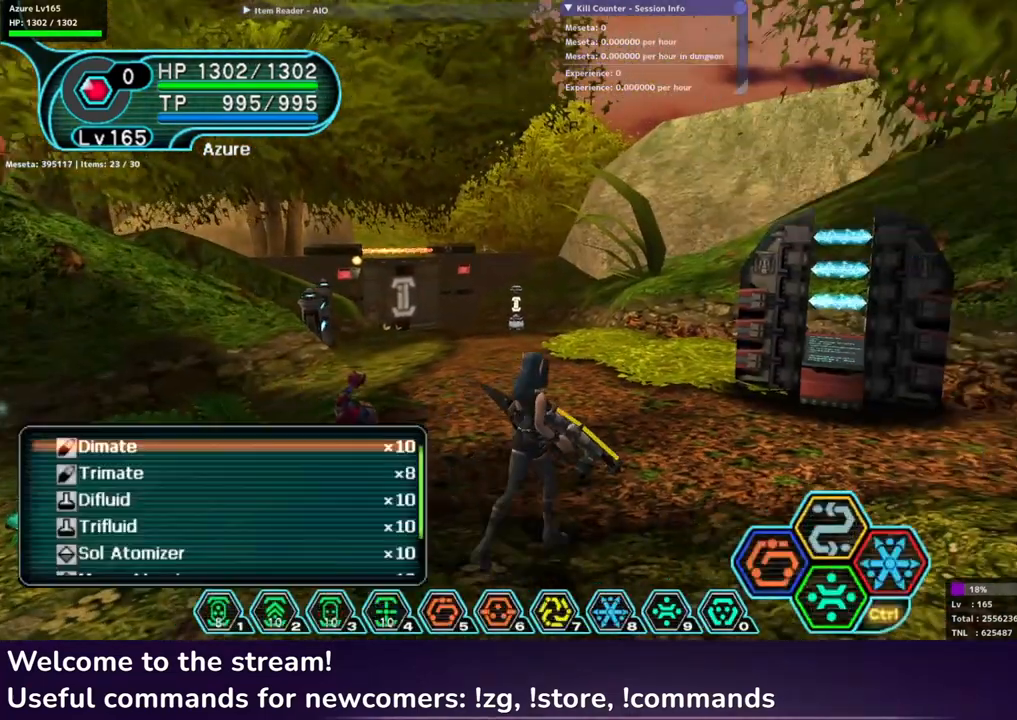
{"buttons": [], "left_stick": "center", "right_stick": "center", "events": [[17, "left_stick", "up"], [33, "Y", "up"], [50, "R1", "up"], [167, "left_stick", "center"], [300, "R1", "down"], [417, "R1", "up"]]}
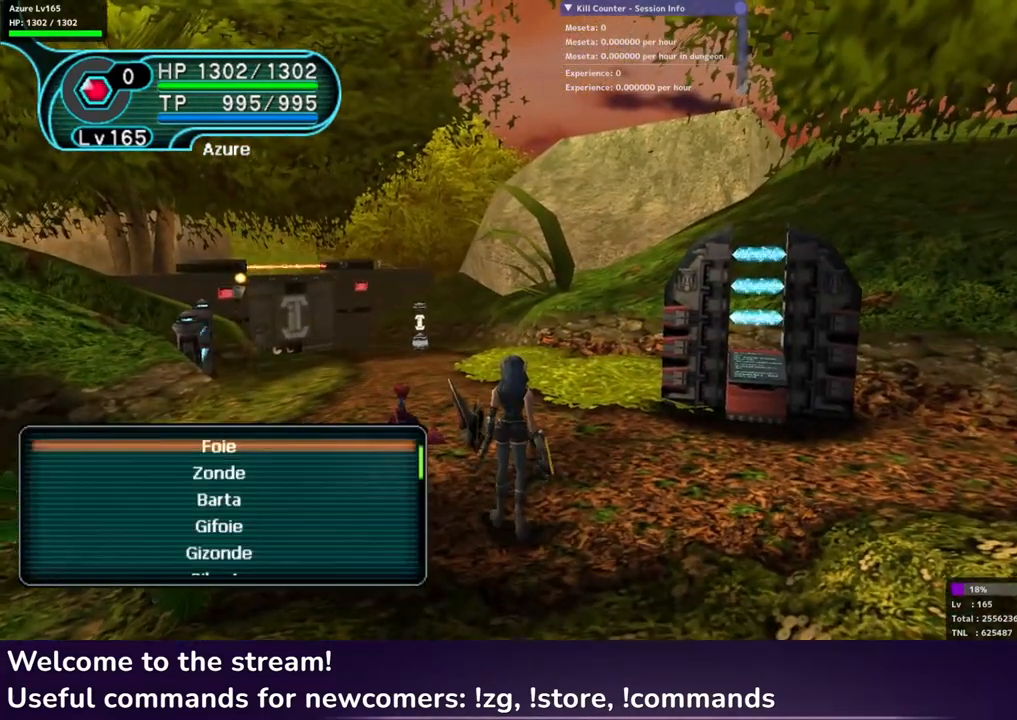
{"buttons": [], "left_stick": "center", "right_stick": "center", "events": [[350, "R1", "down"], [433, "R1", "up"]]}
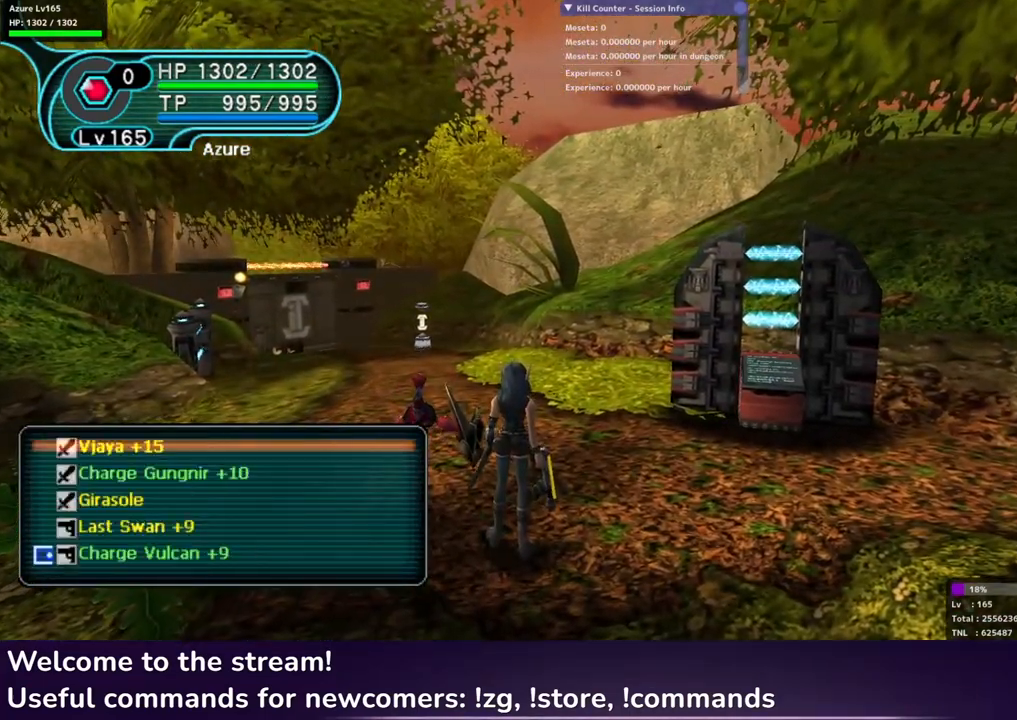
{"buttons": [], "left_stick": "center", "right_stick": "center", "events": []}
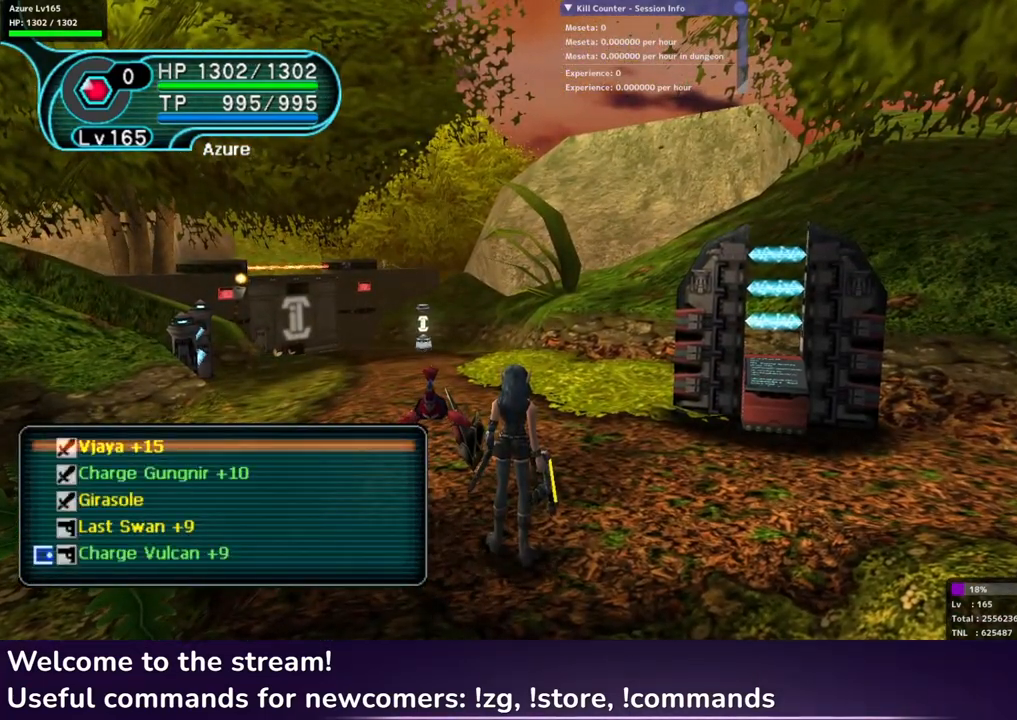
{"buttons": [], "left_stick": "up-left", "right_stick": "center", "events": [[117, "R1", "down"], [117, "left_stick", "up"], [217, "R1", "up"], [217, "left_stick", "up-left"]]}
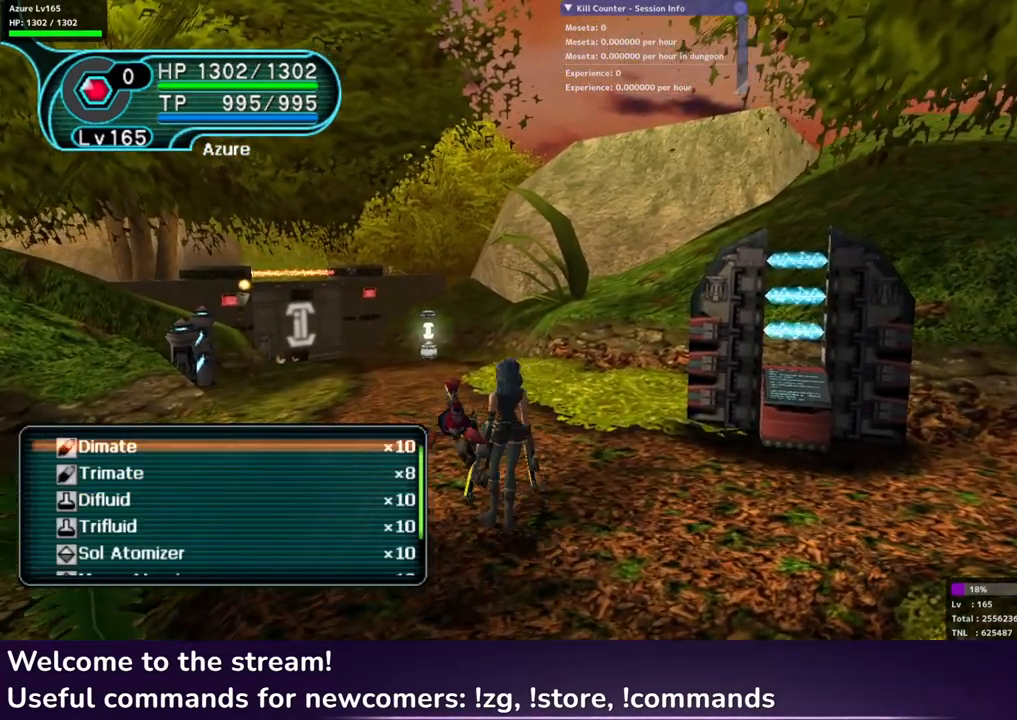
{"buttons": [], "left_stick": "center", "right_stick": "center", "events": [[67, "left_stick", "center"]]}
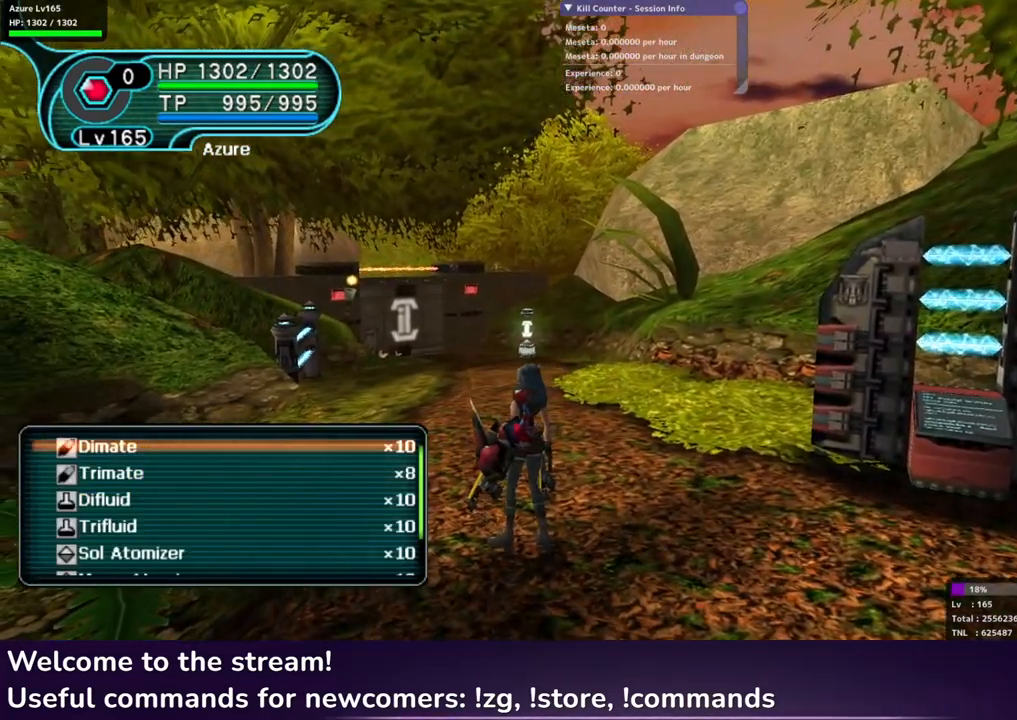
{"buttons": [], "left_stick": "up", "right_stick": "center", "events": [[283, "START", "down"], [417, "START", "up"], [450, "left_stick", "up"]]}
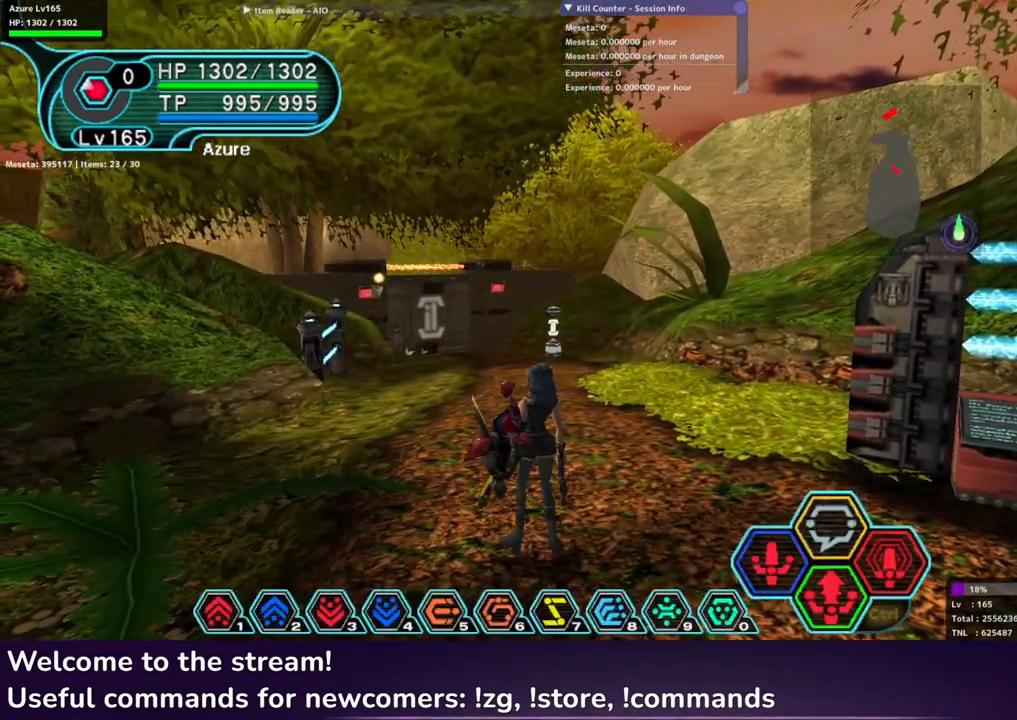
{"buttons": [], "left_stick": "down-left", "right_stick": "center", "events": [[367, "left_stick", "down-left"]]}
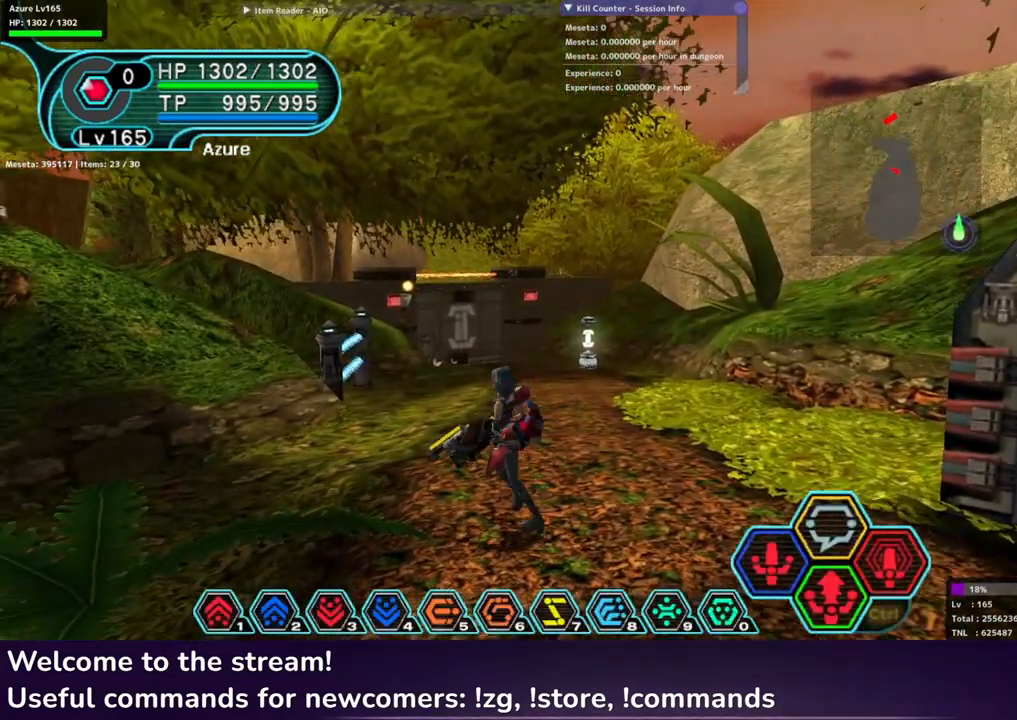
{"buttons": [], "left_stick": "left", "right_stick": "center", "events": [[33, "L1", "down"], [117, "L1", "up"], [367, "left_stick", "left"]]}